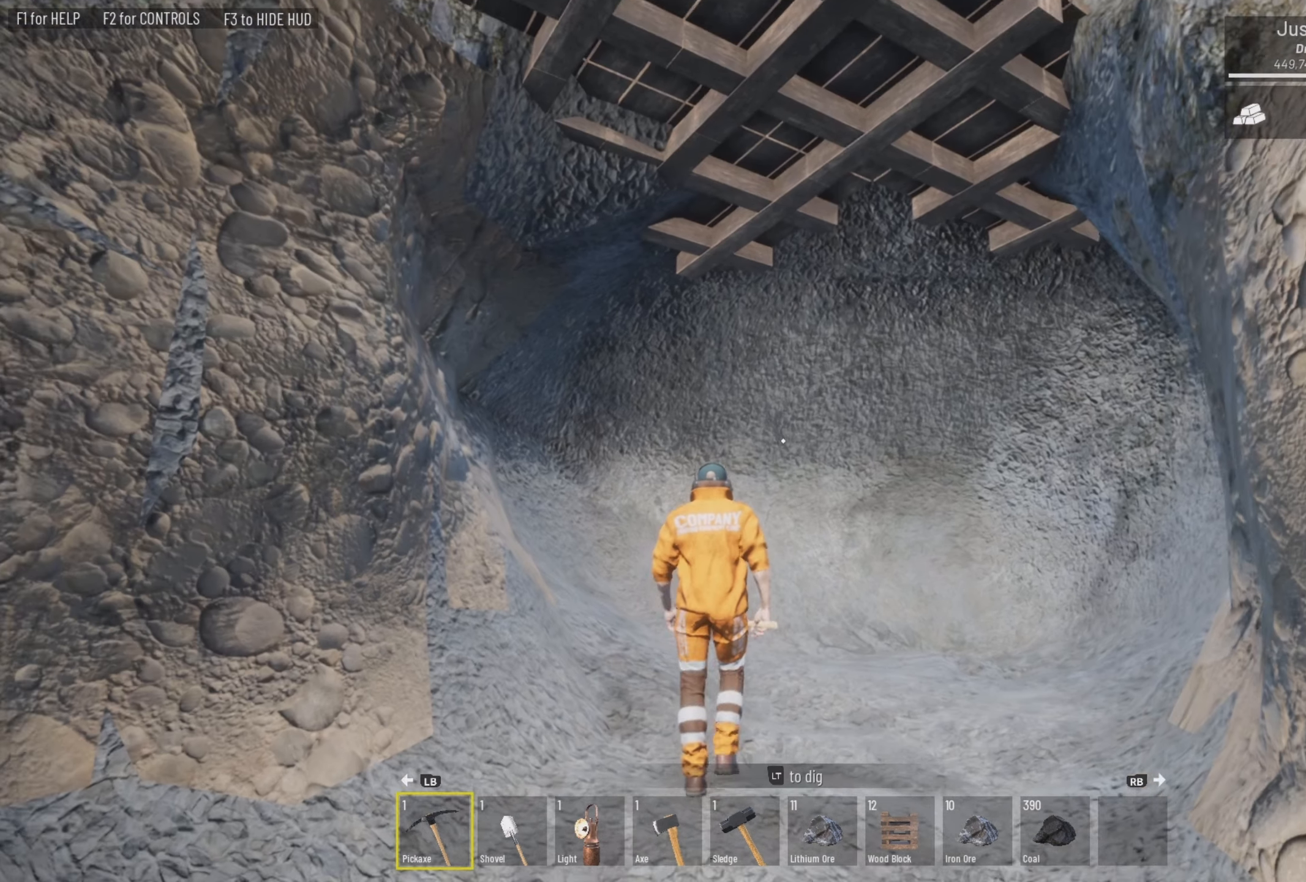
Gameplay with a controller (PlayStation layout); each line is a JSON object with the inputs held at the frame after it. "events" lists button and stick changes between this image and that frame as [ms after this image, input, new state], when the widget could be followed in between.
{"buttons": ["R2"], "left_stick": "up", "right_stick": "center", "events": [[416, "R2", "down"]]}
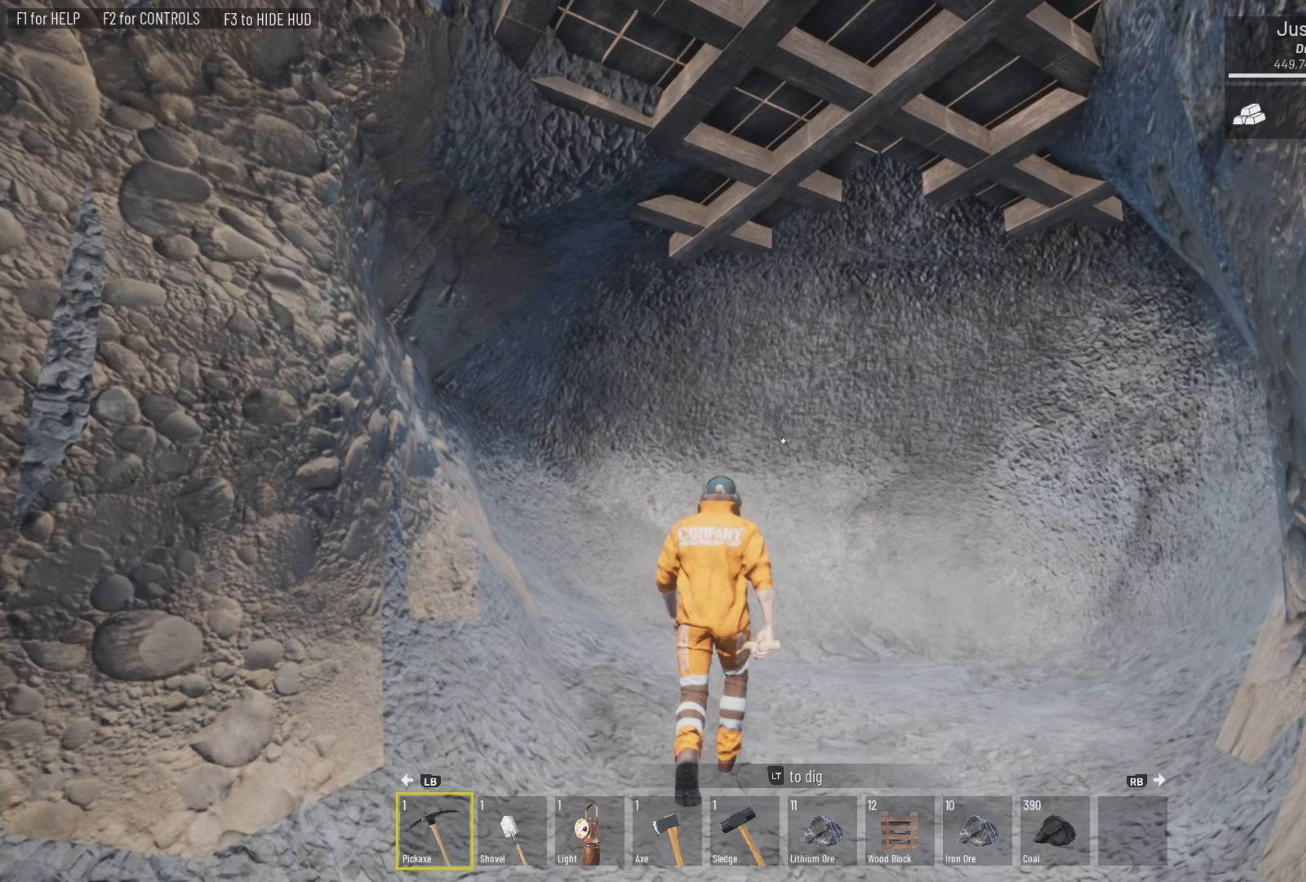
{"buttons": [], "left_stick": "up", "right_stick": "center", "events": [[450, "R2", "up"]]}
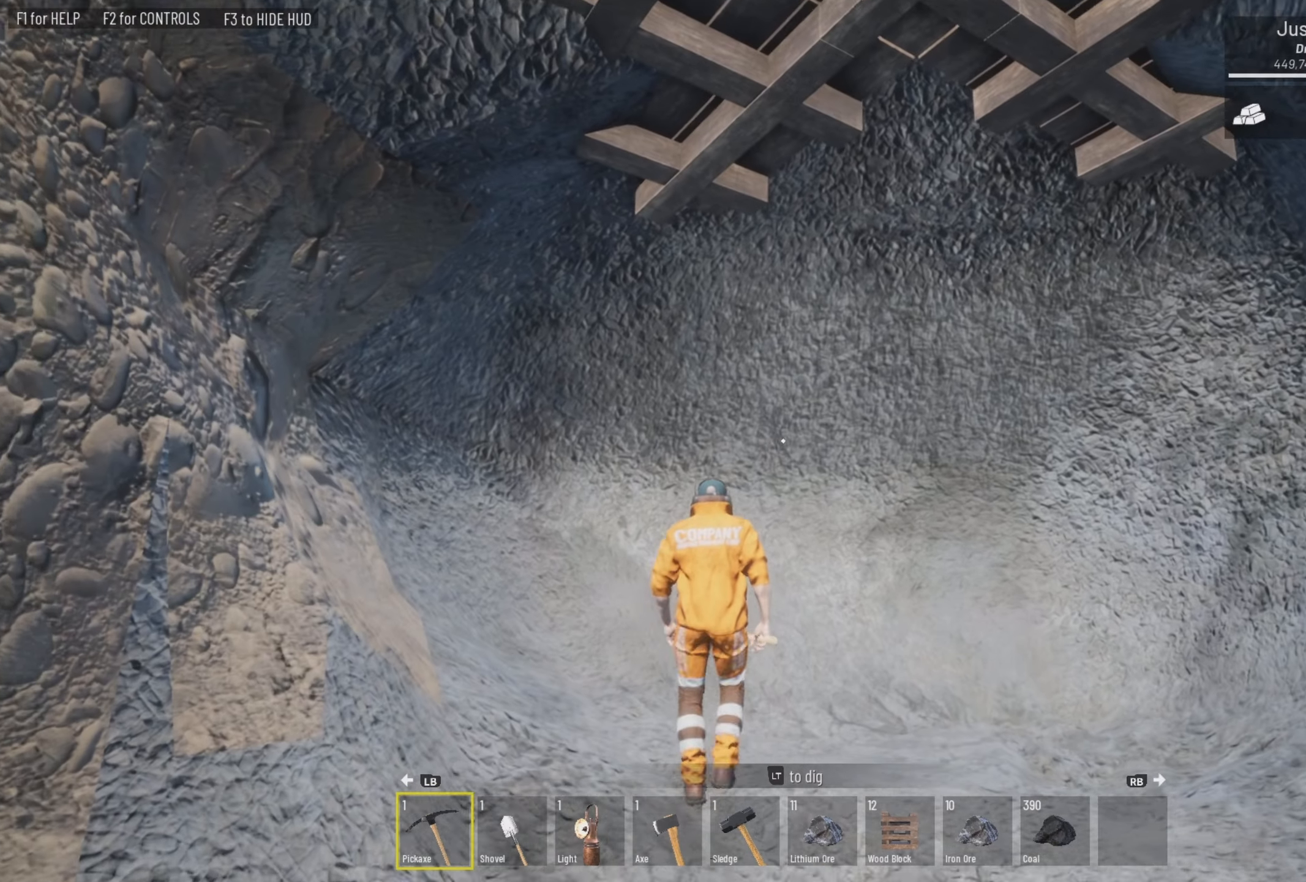
{"buttons": [], "left_stick": "center", "right_stick": "center", "events": [[183, "left_stick", "center"]]}
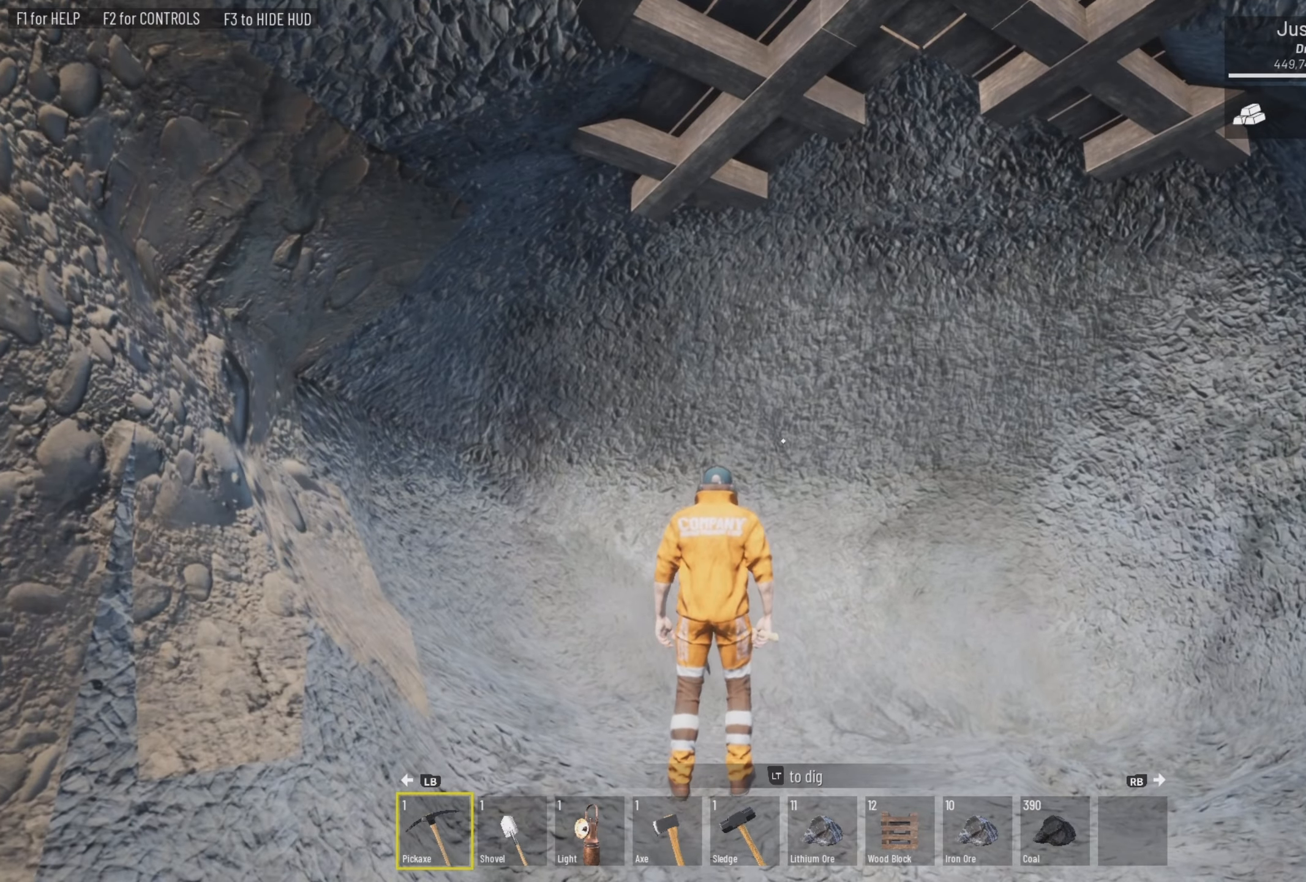
{"buttons": [], "left_stick": "down", "right_stick": "center", "events": [[117, "left_stick", "down"]]}
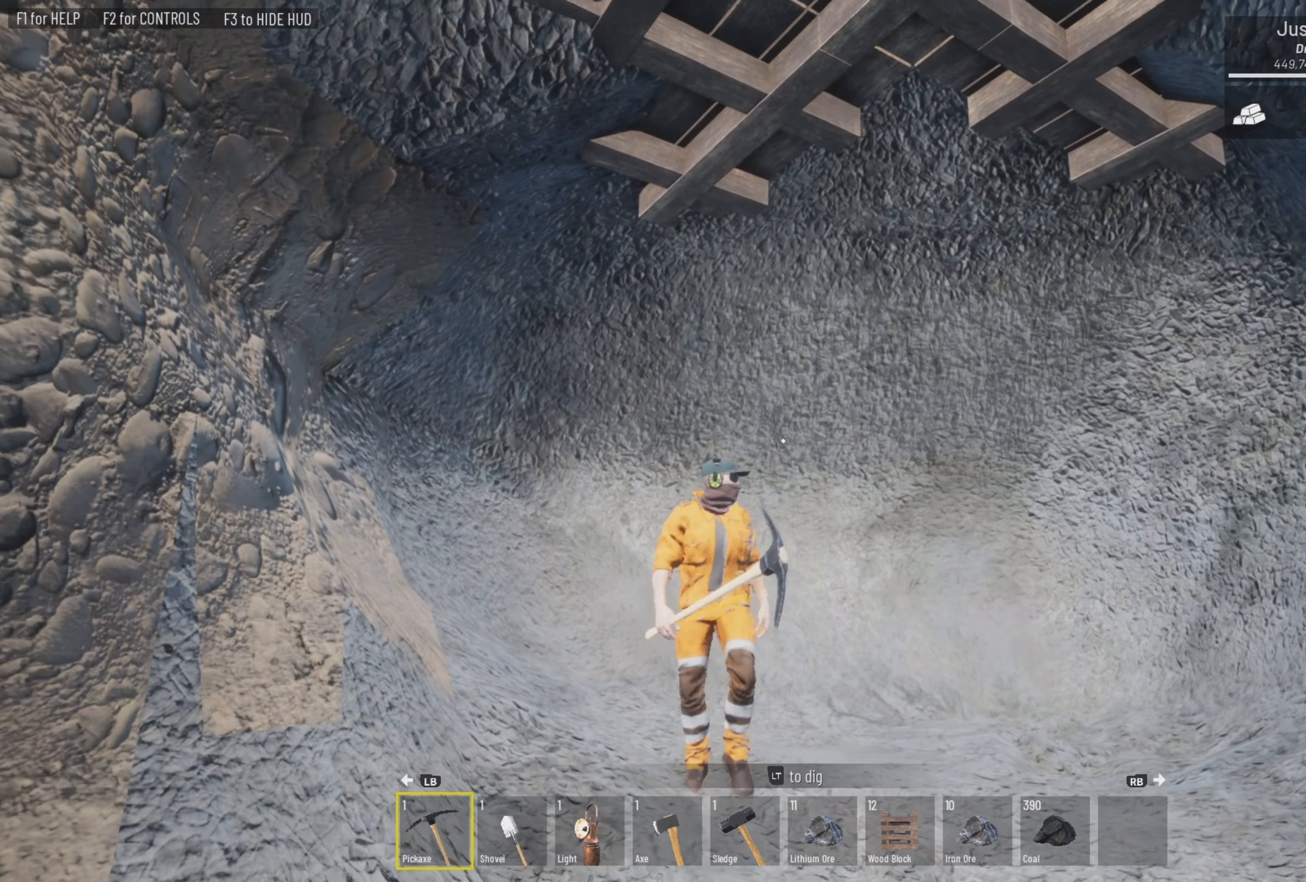
{"buttons": [], "left_stick": "down", "right_stick": "center", "events": []}
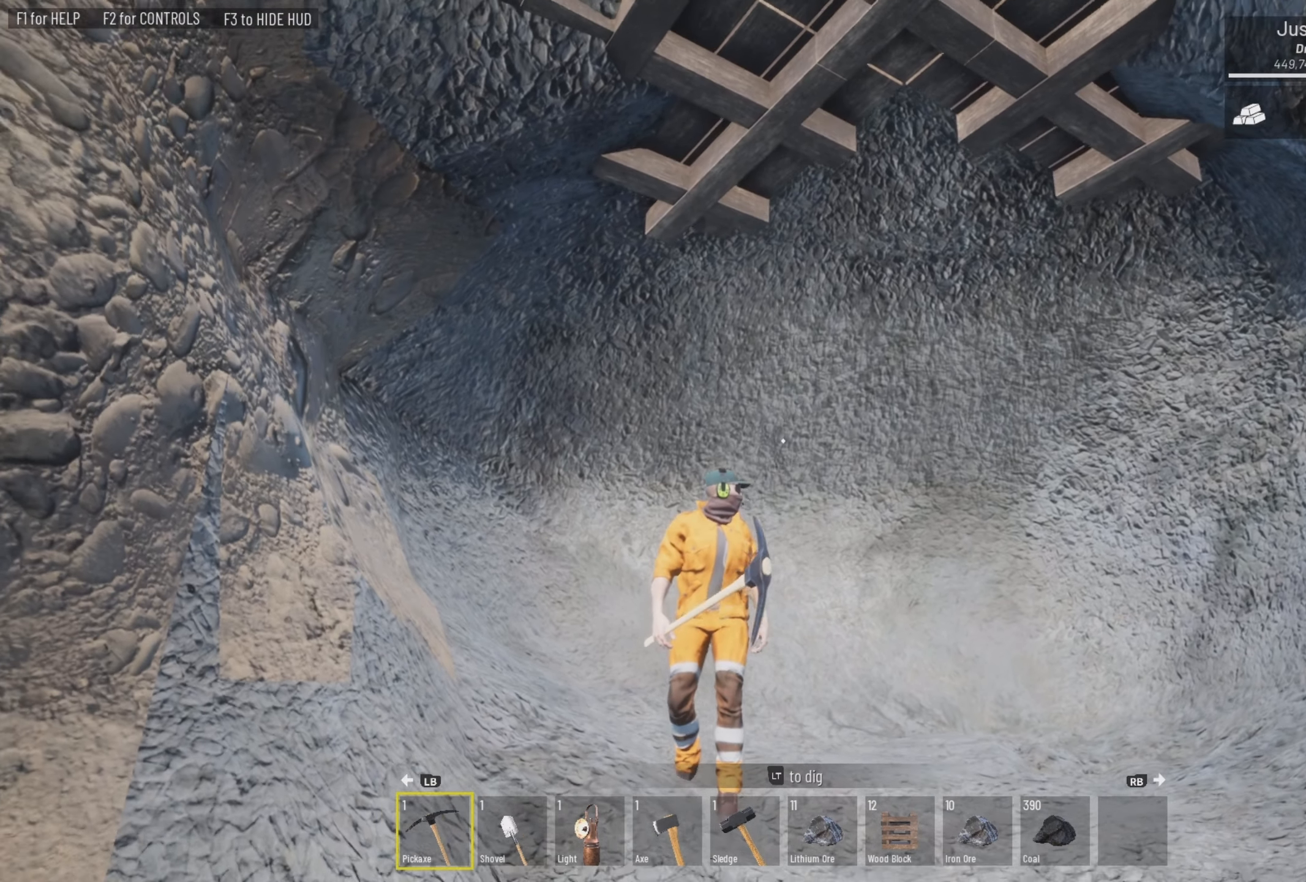
{"buttons": [], "left_stick": "down", "right_stick": "center", "events": [[83, "right_stick", "up"], [183, "right_stick", "center"], [250, "right_stick", "up"], [450, "right_stick", "center"]]}
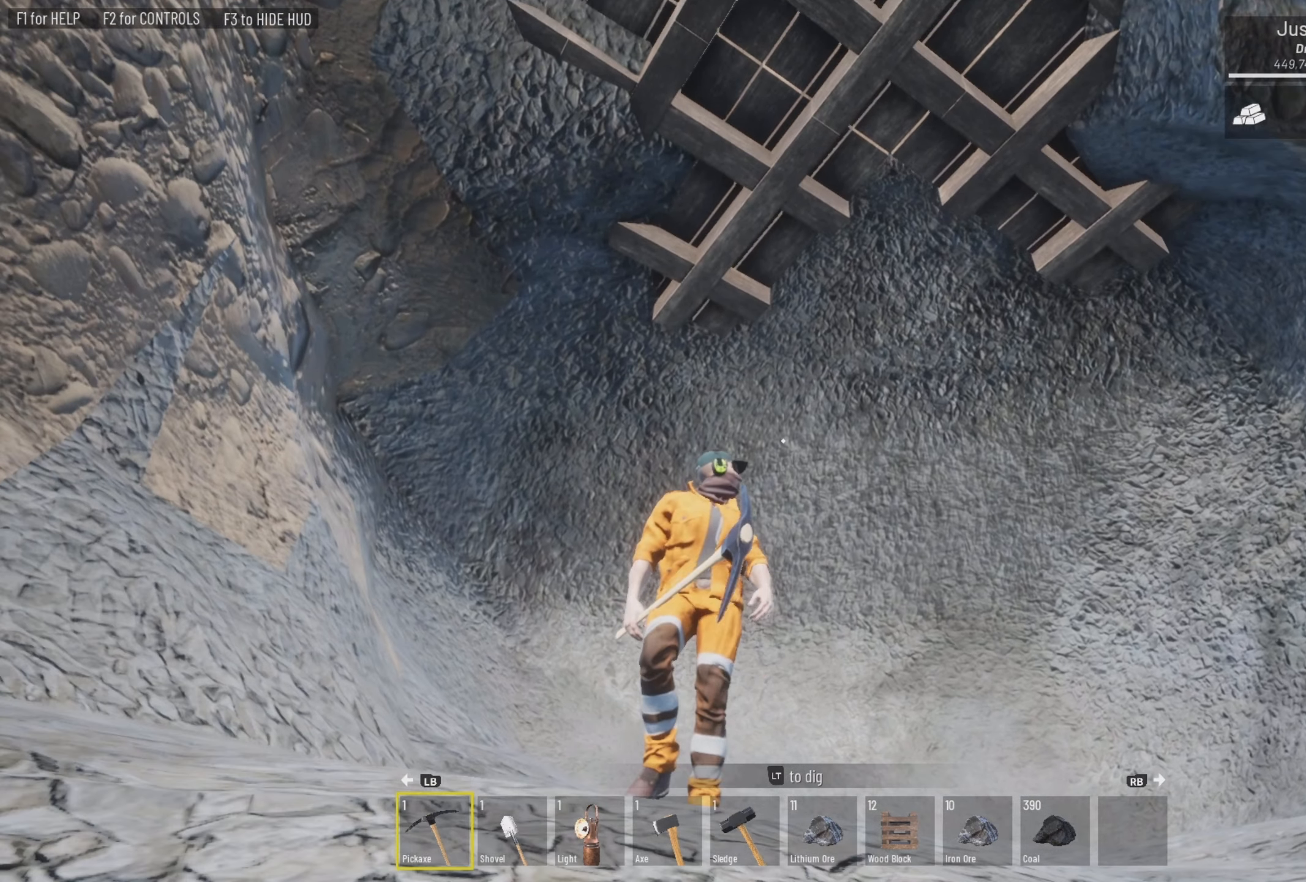
{"buttons": [], "left_stick": "down", "right_stick": "down-right", "events": [[117, "right_stick", "down"], [450, "right_stick", "down-right"]]}
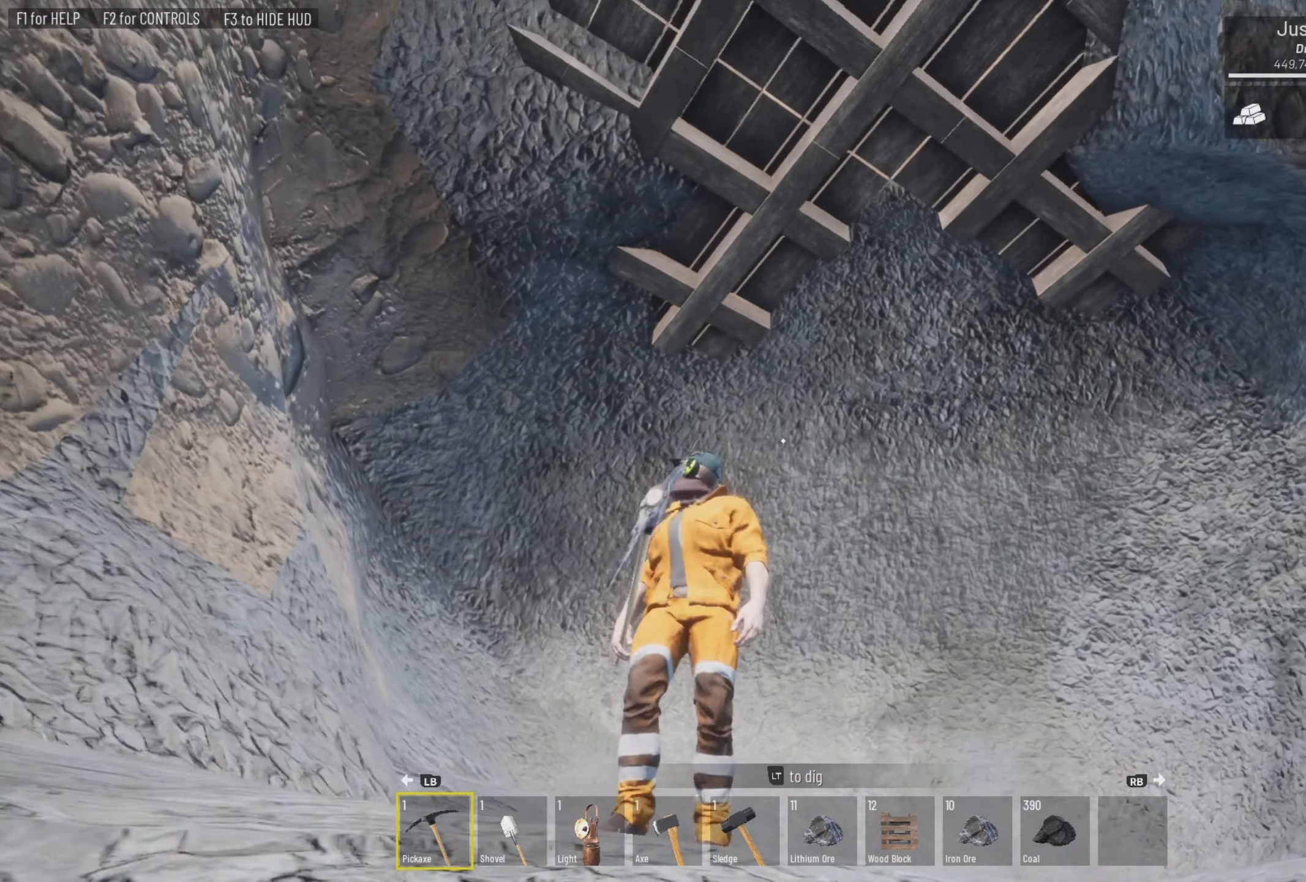
{"buttons": [], "left_stick": "down", "right_stick": "center", "events": [[50, "right_stick", "down"], [150, "right_stick", "down-right"], [283, "right_stick", "center"]]}
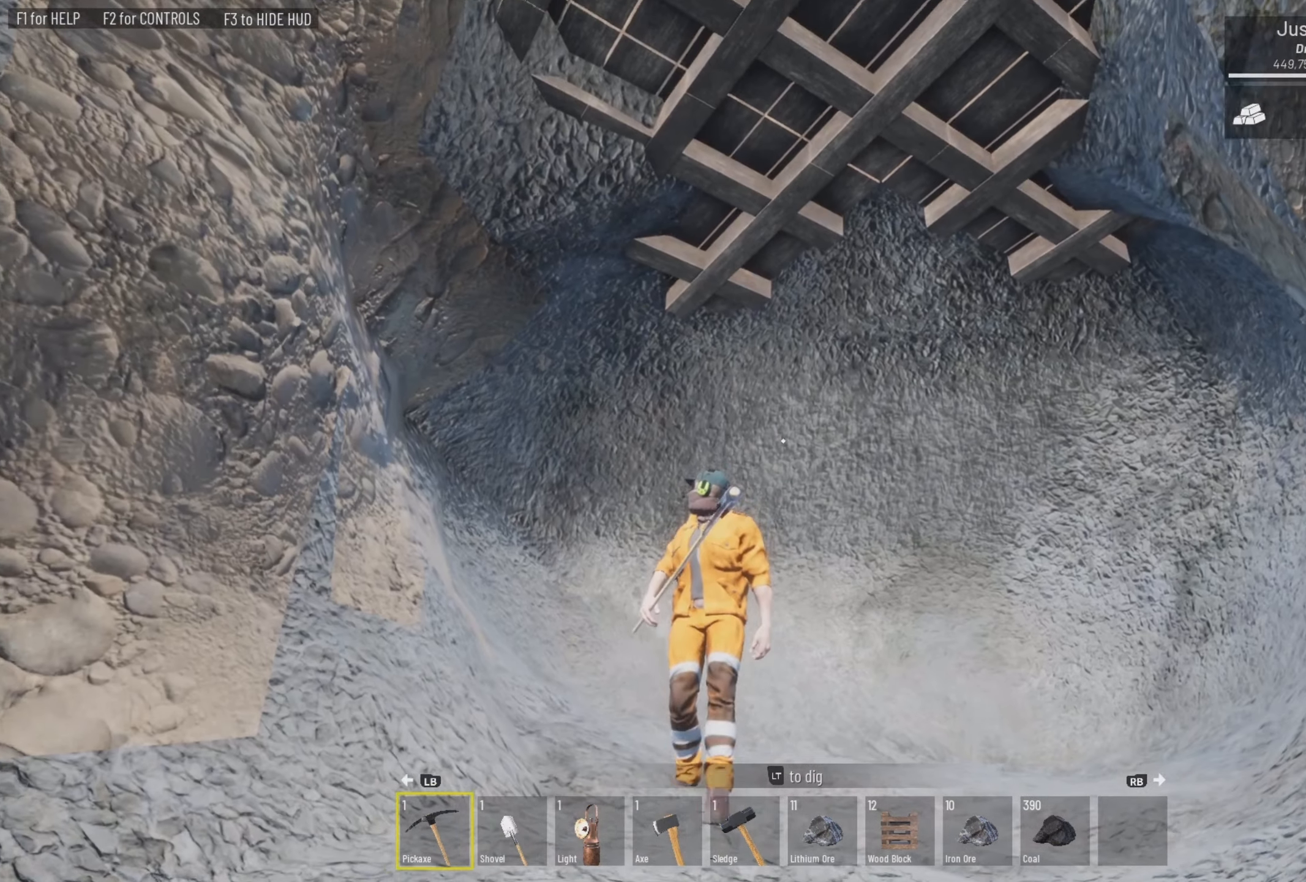
{"buttons": [], "left_stick": "center", "right_stick": "down", "events": [[350, "right_stick", "down"], [450, "left_stick", "center"]]}
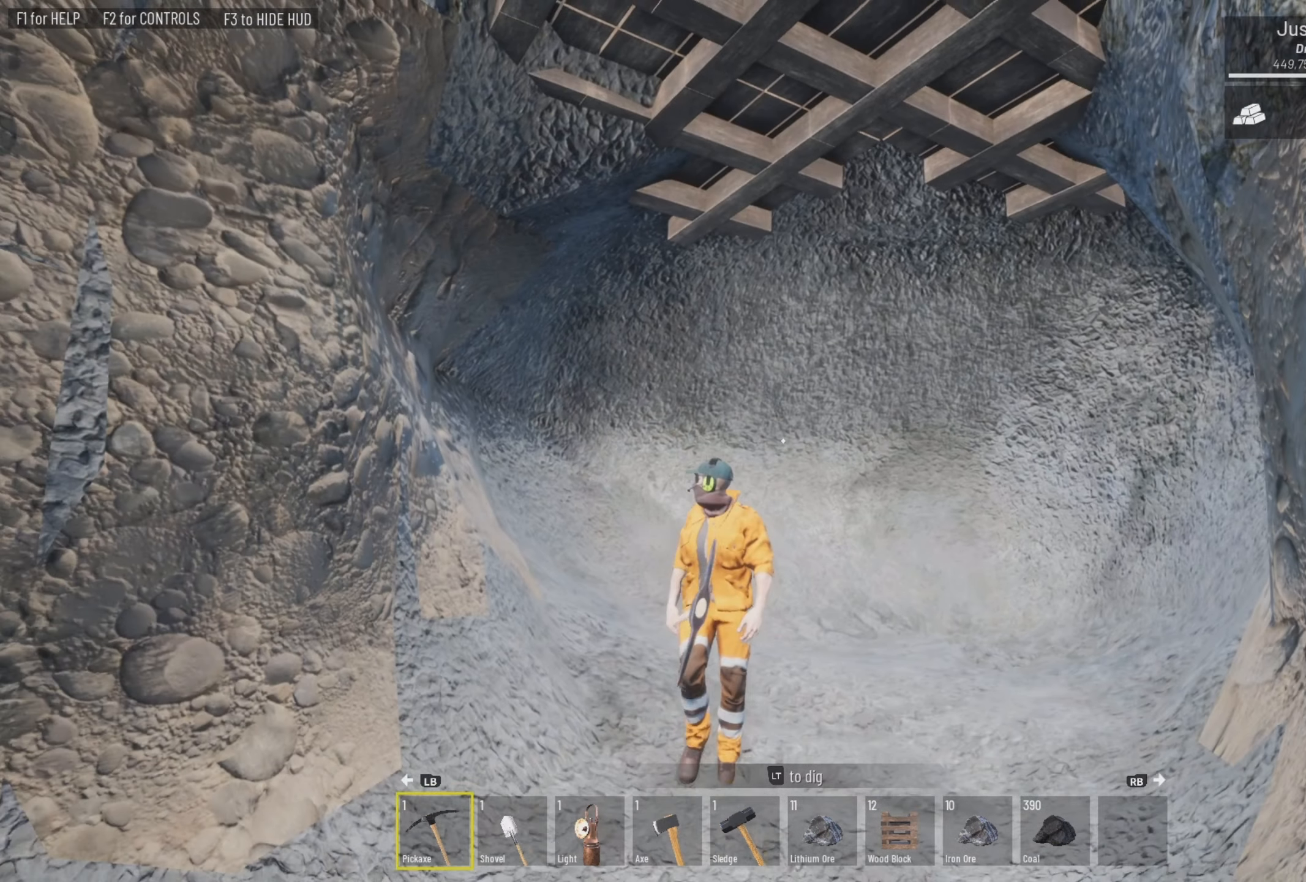
{"buttons": [], "left_stick": "down", "right_stick": "down", "events": [[450, "left_stick", "down"]]}
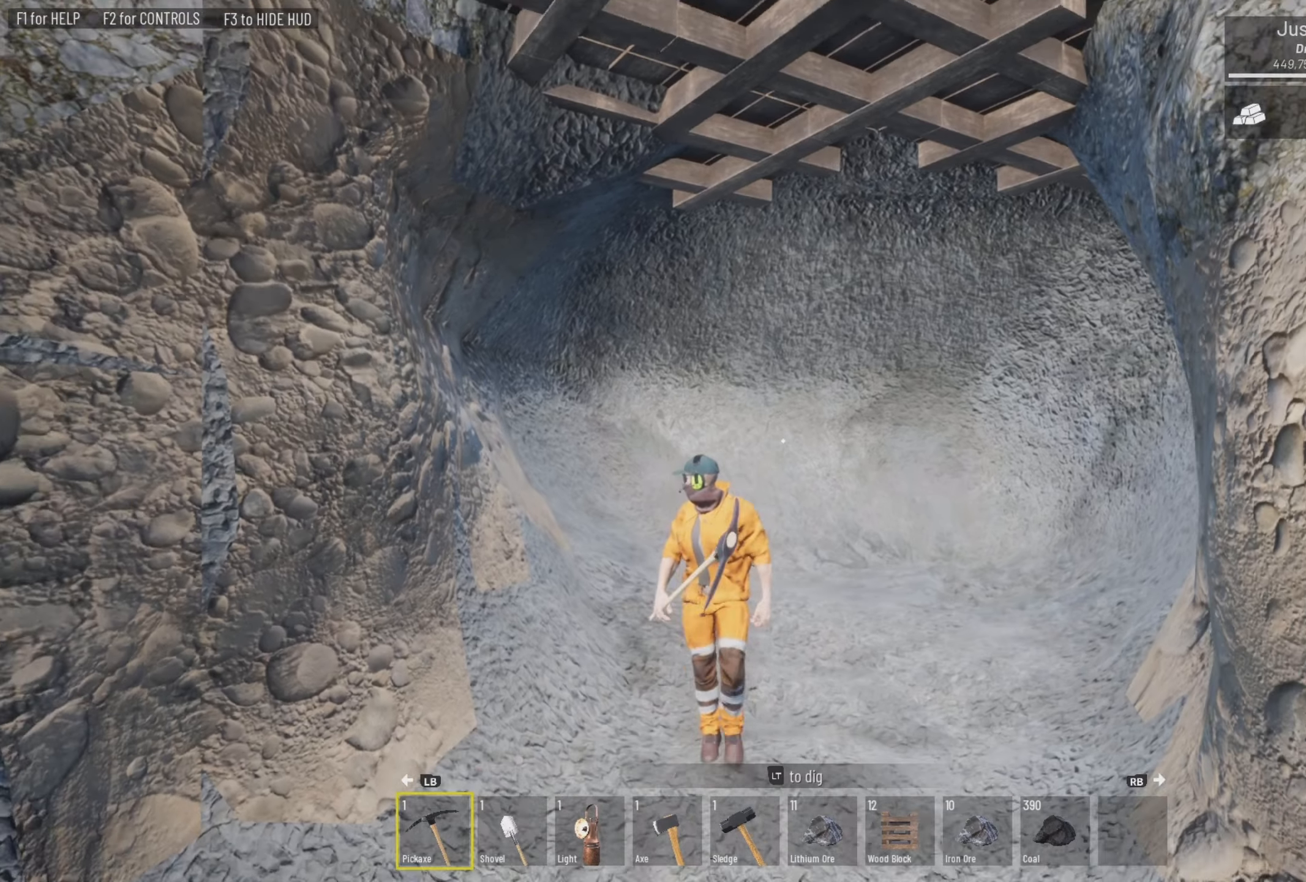
{"buttons": [], "left_stick": "down", "right_stick": "down-right", "events": [[184, "right_stick", "center"], [417, "right_stick", "down-right"]]}
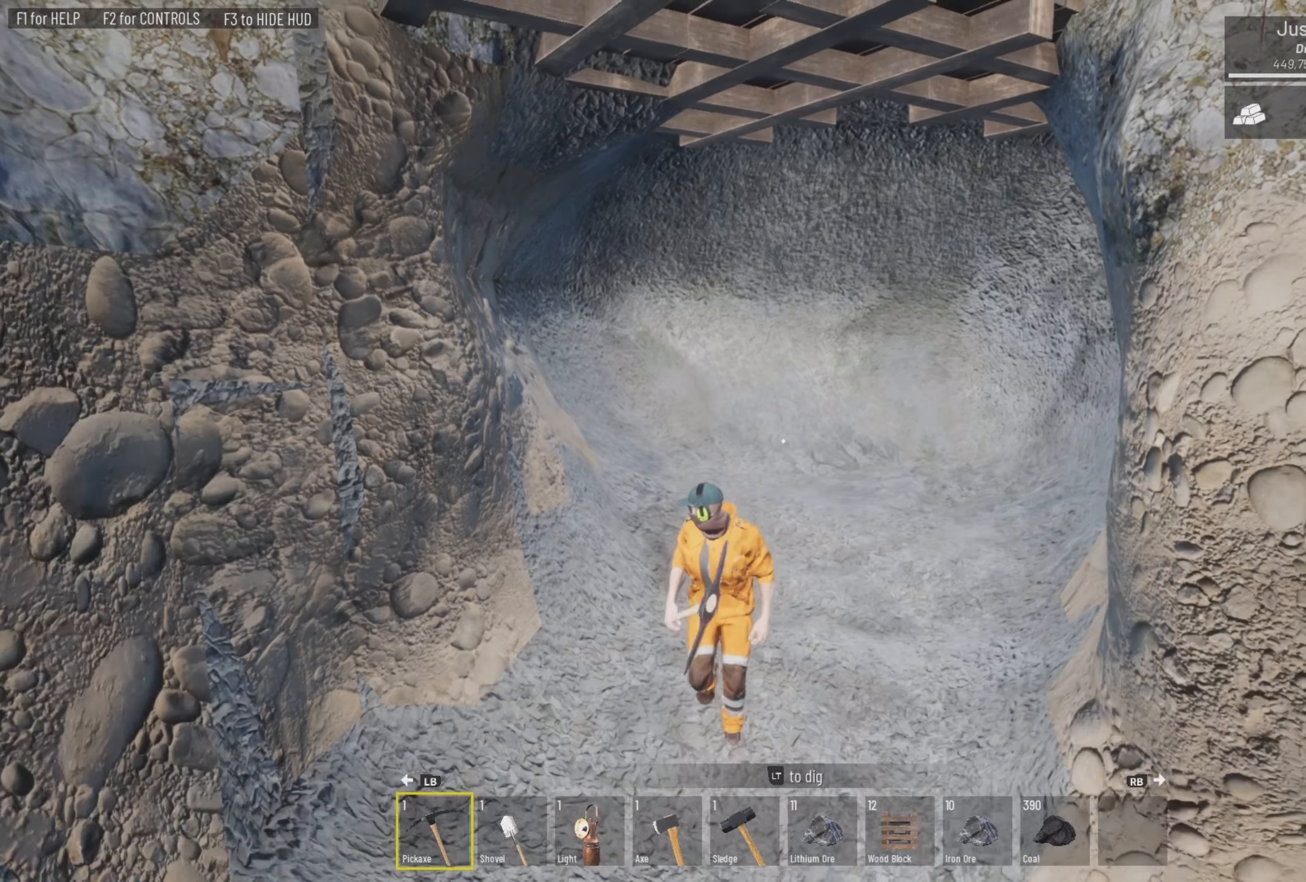
{"buttons": [], "left_stick": "down", "right_stick": "down-right", "events": []}
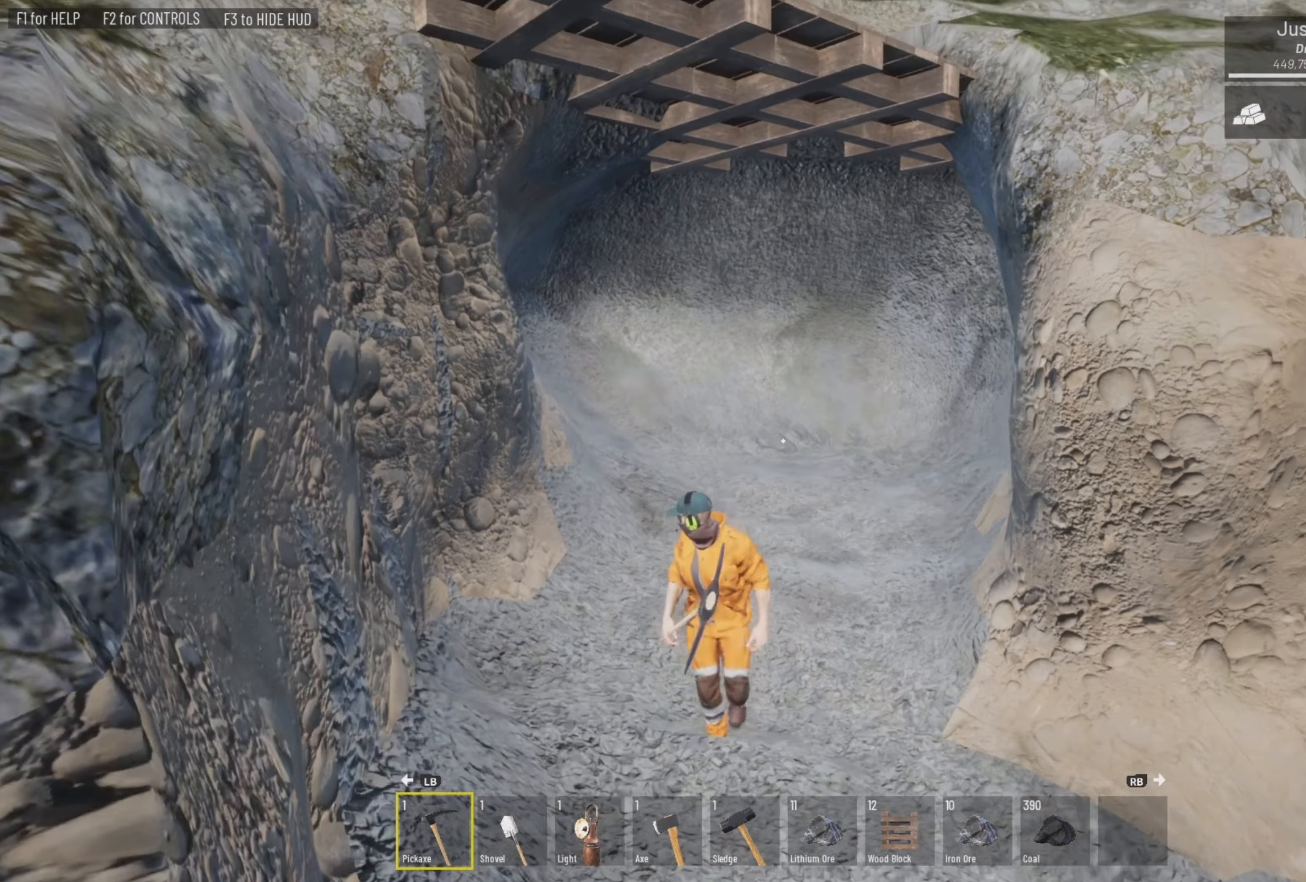
{"buttons": [], "left_stick": "down-right", "right_stick": "up-left", "events": [[50, "right_stick", "up-left"], [384, "left_stick", "down-right"]]}
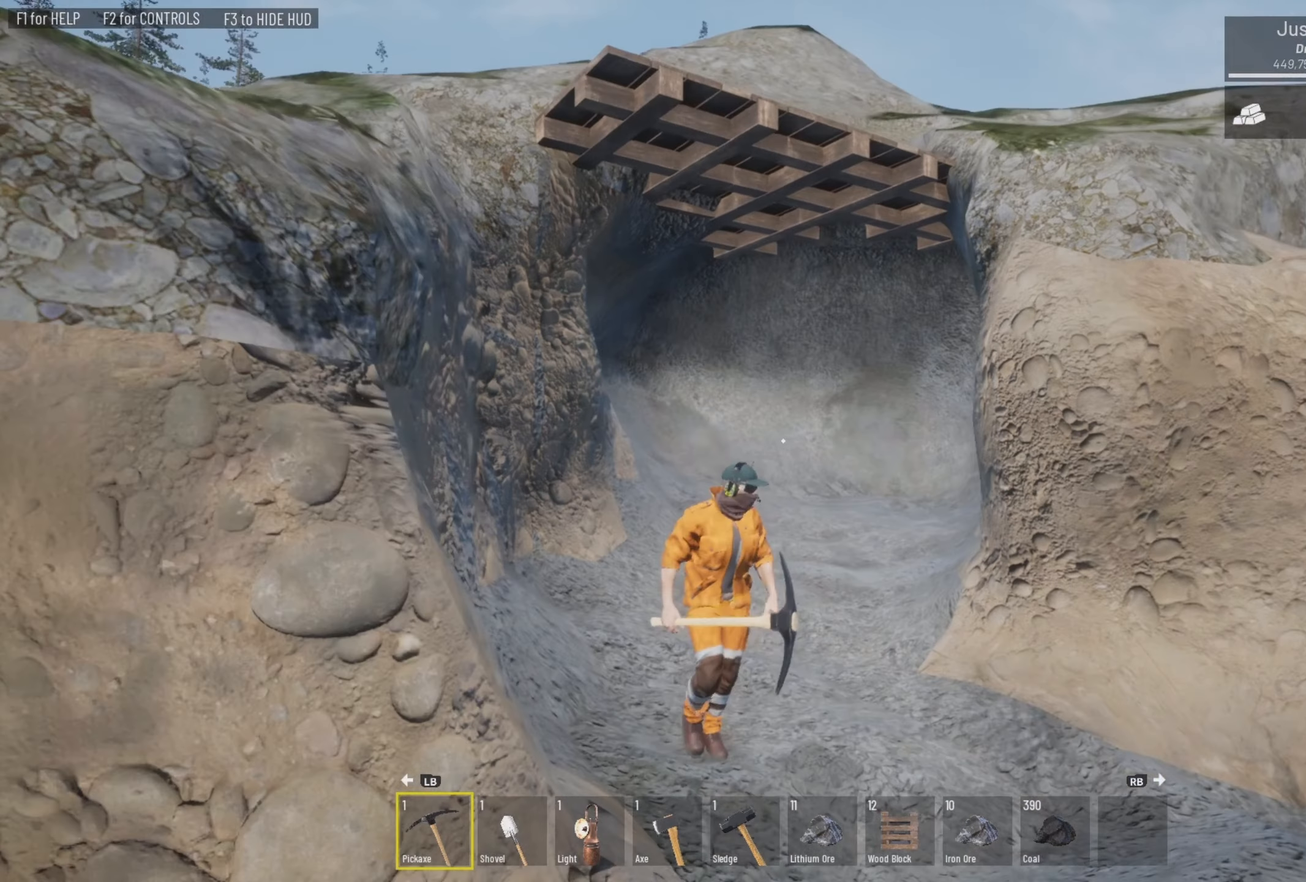
{"buttons": [], "left_stick": "center", "right_stick": "center", "events": [[117, "left_stick", "center"], [184, "right_stick", "down-left"], [350, "right_stick", "center"]]}
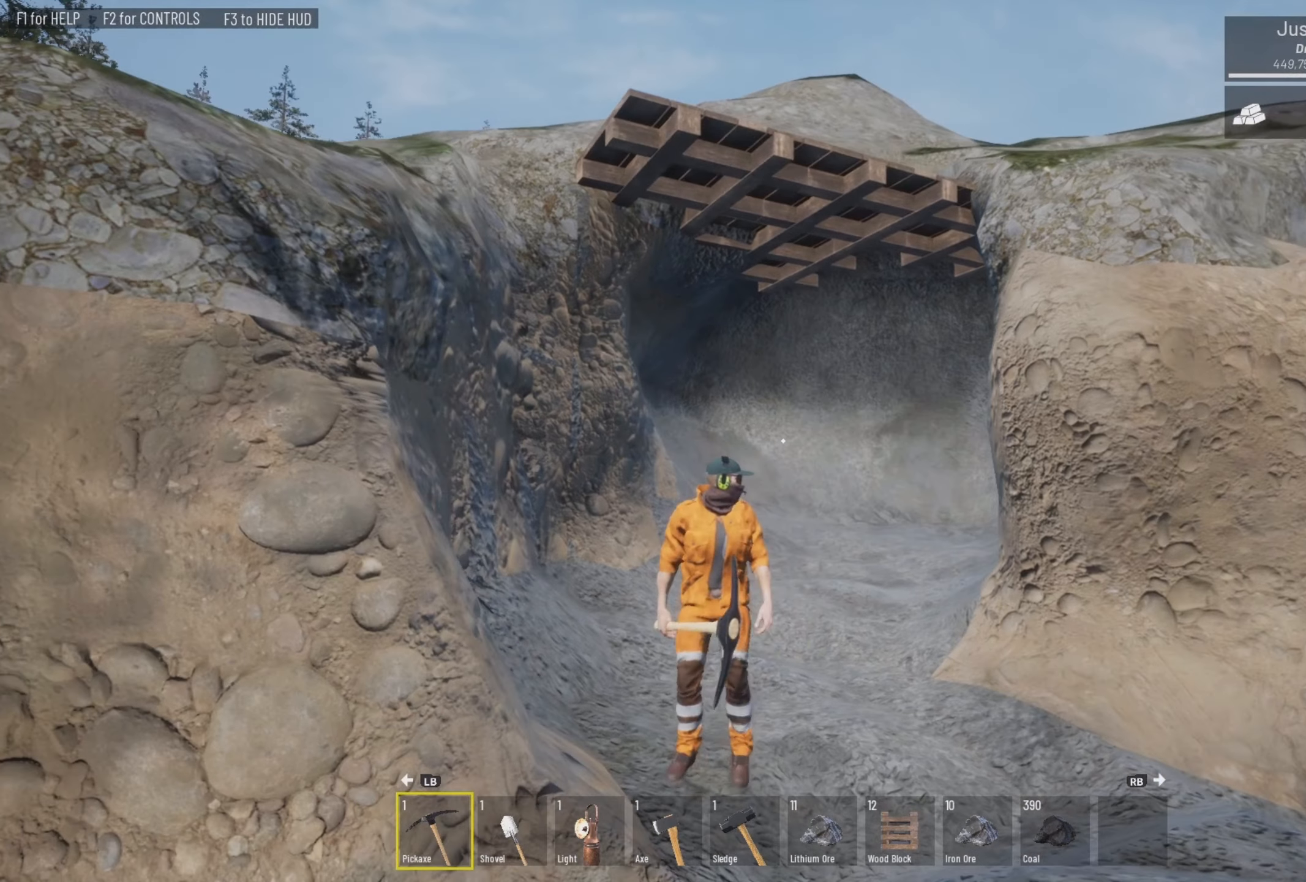
{"buttons": [], "left_stick": "down-right", "right_stick": "center", "events": [[317, "left_stick", "down-right"], [317, "right_stick", "right"], [384, "right_stick", "center"]]}
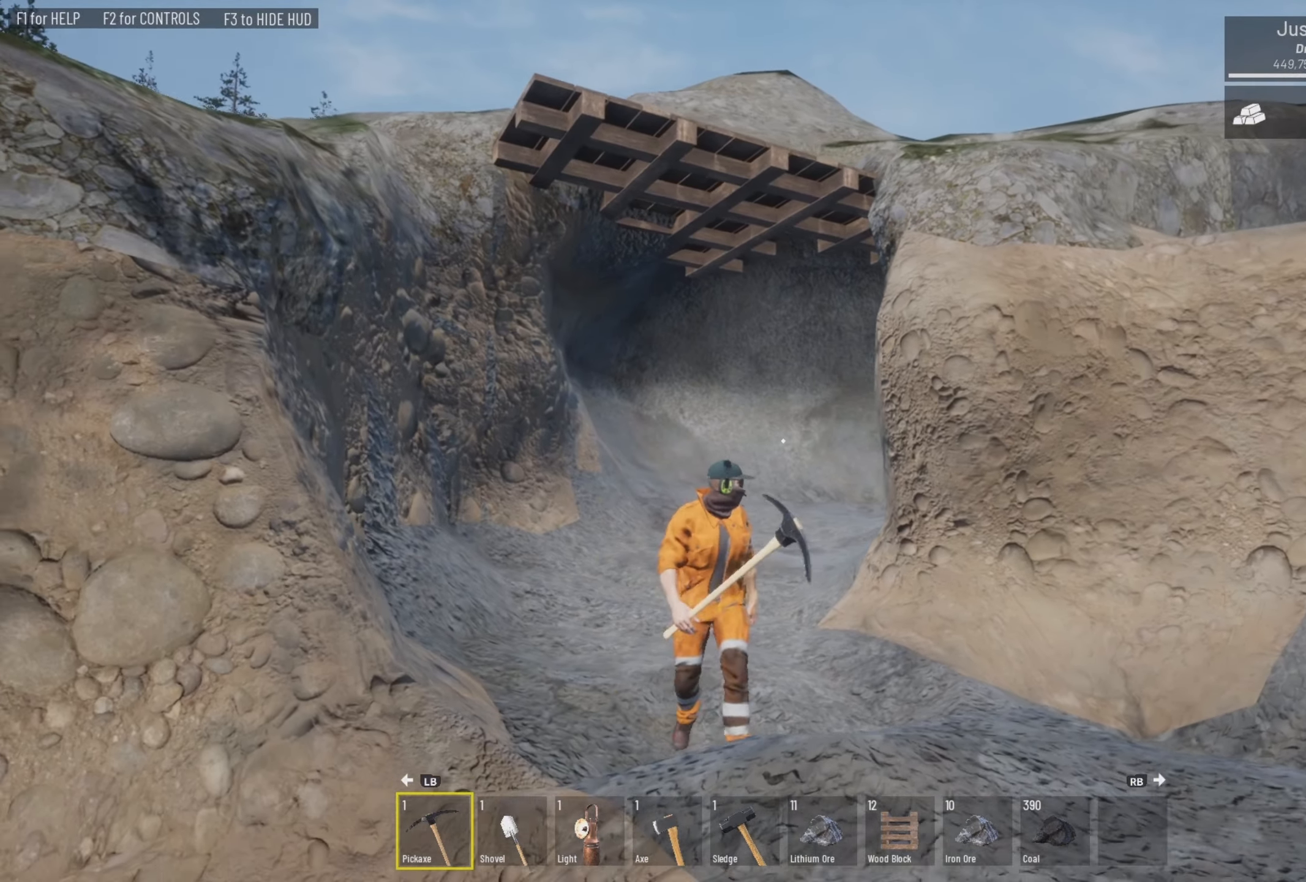
{"buttons": [], "left_stick": "down", "right_stick": "center", "events": [[17, "left_stick", "down"]]}
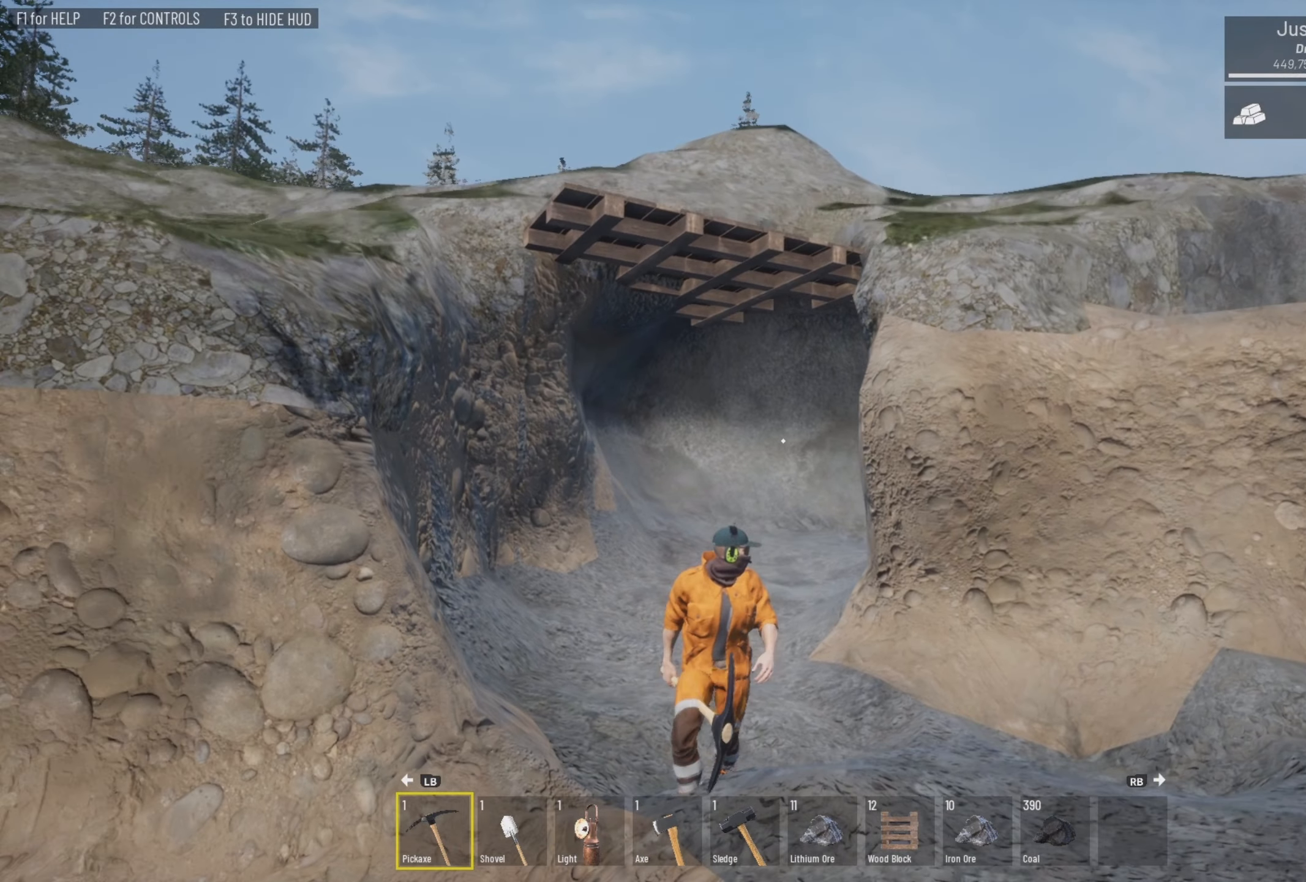
{"buttons": [], "left_stick": "center", "right_stick": "center", "events": [[317, "left_stick", "center"]]}
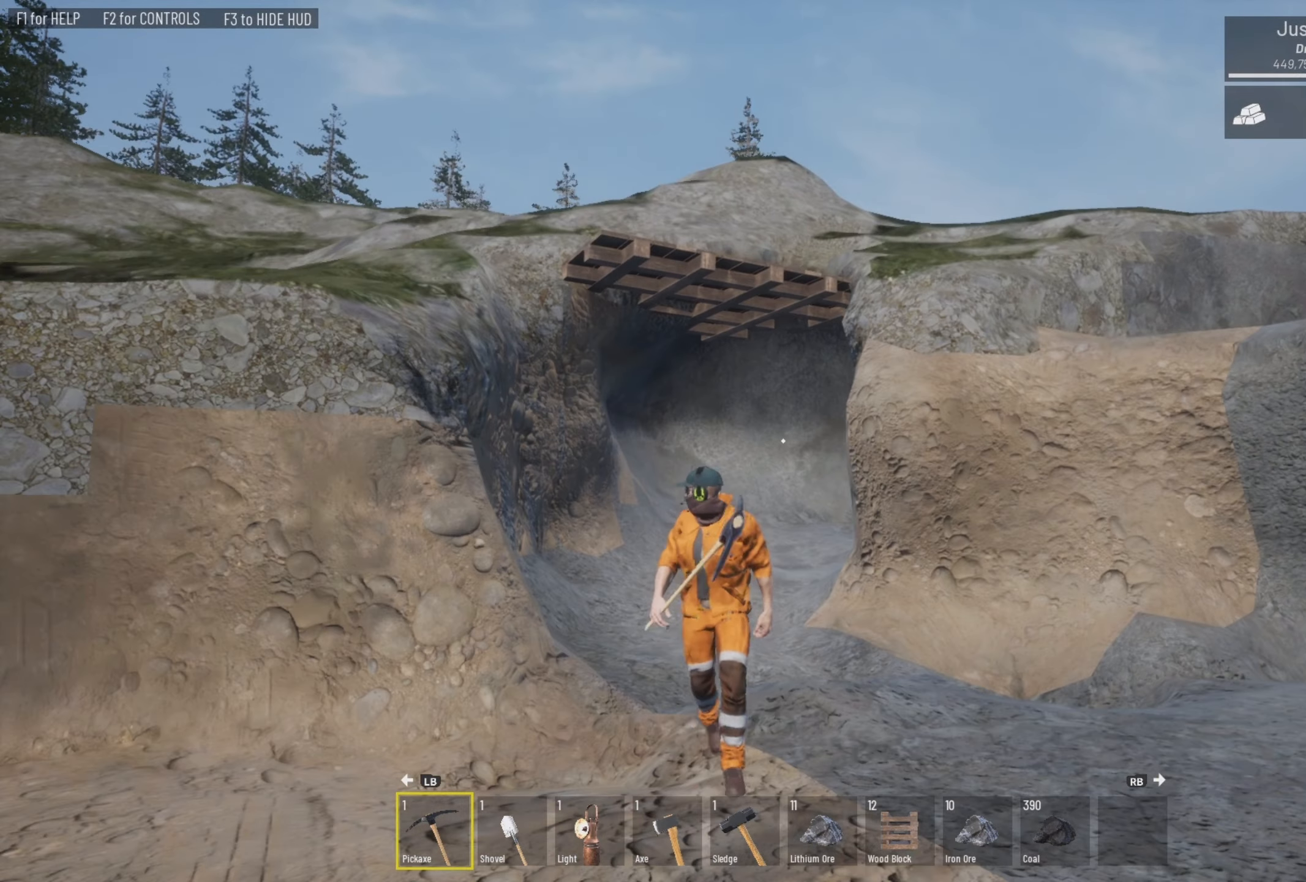
{"buttons": [], "left_stick": "center", "right_stick": "center", "events": []}
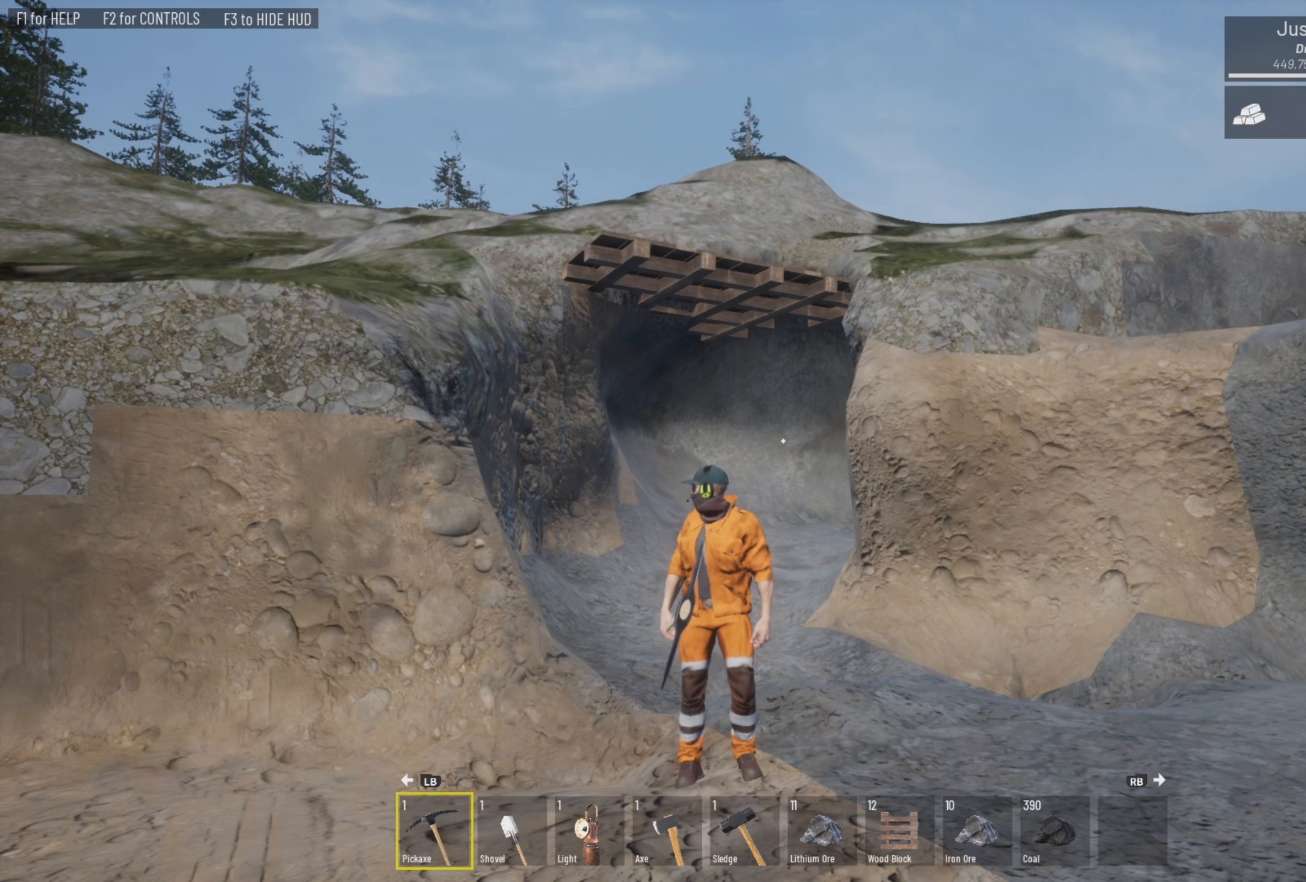
{"buttons": [], "left_stick": "center", "right_stick": "center", "events": []}
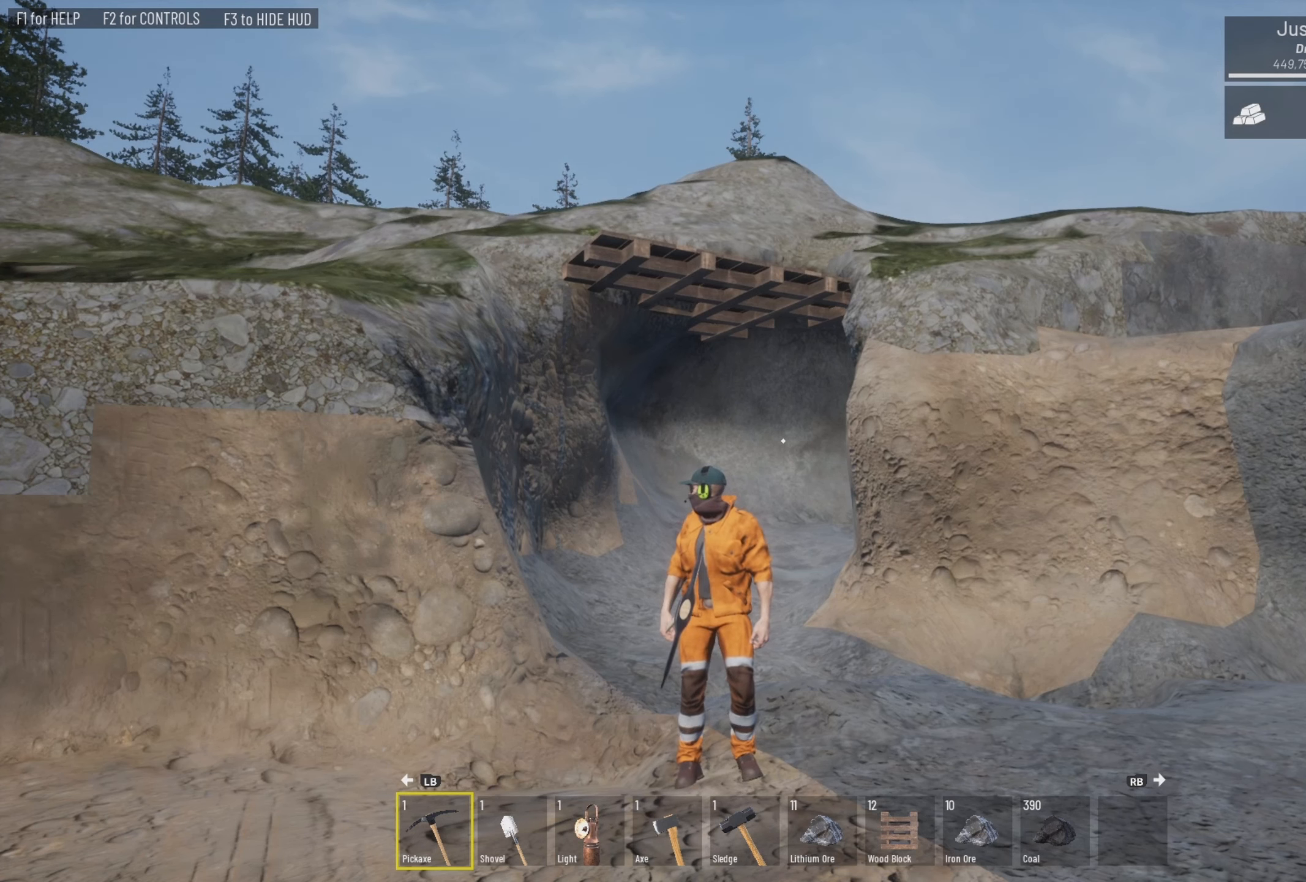
{"buttons": [], "left_stick": "center", "right_stick": "center", "events": []}
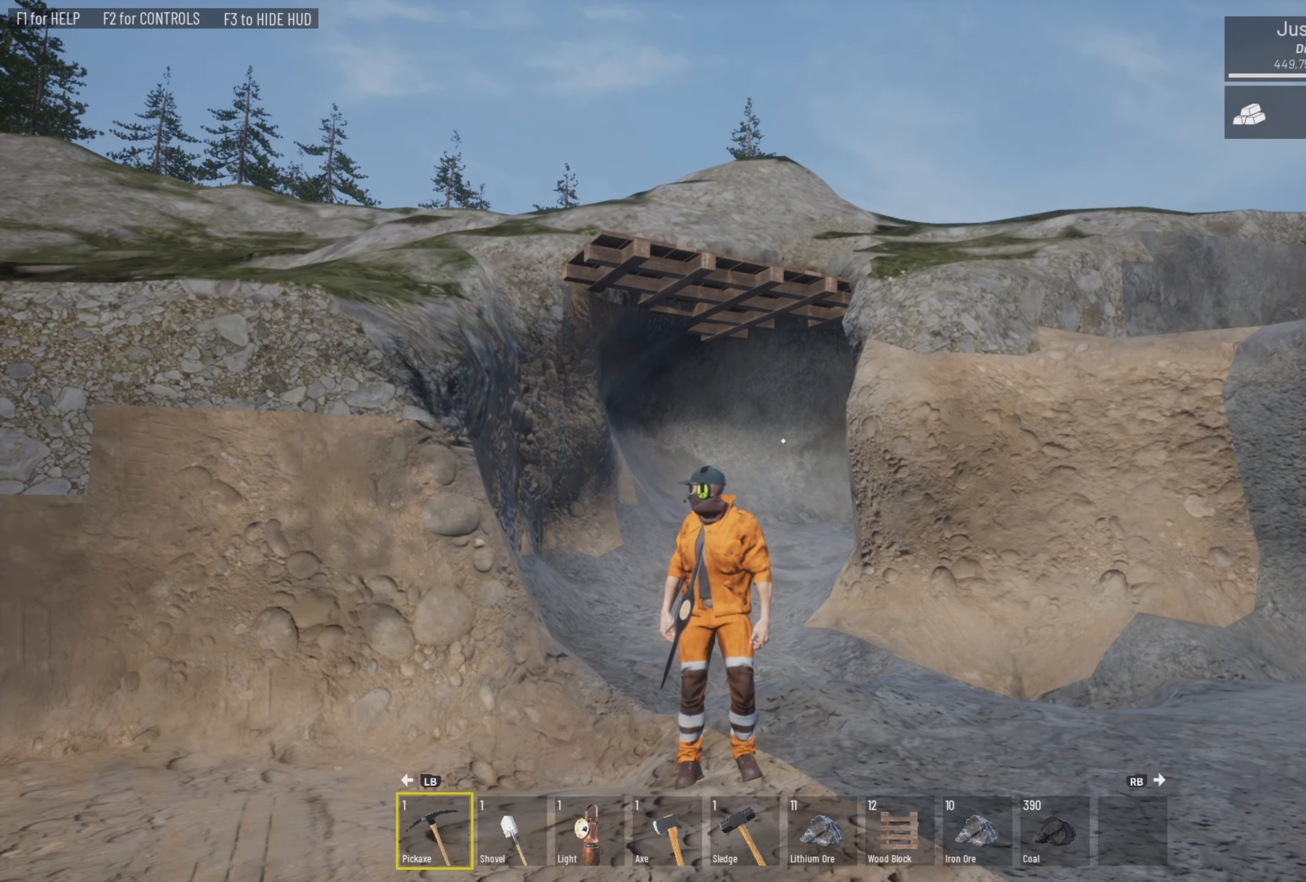
{"buttons": [], "left_stick": "center", "right_stick": "center", "events": []}
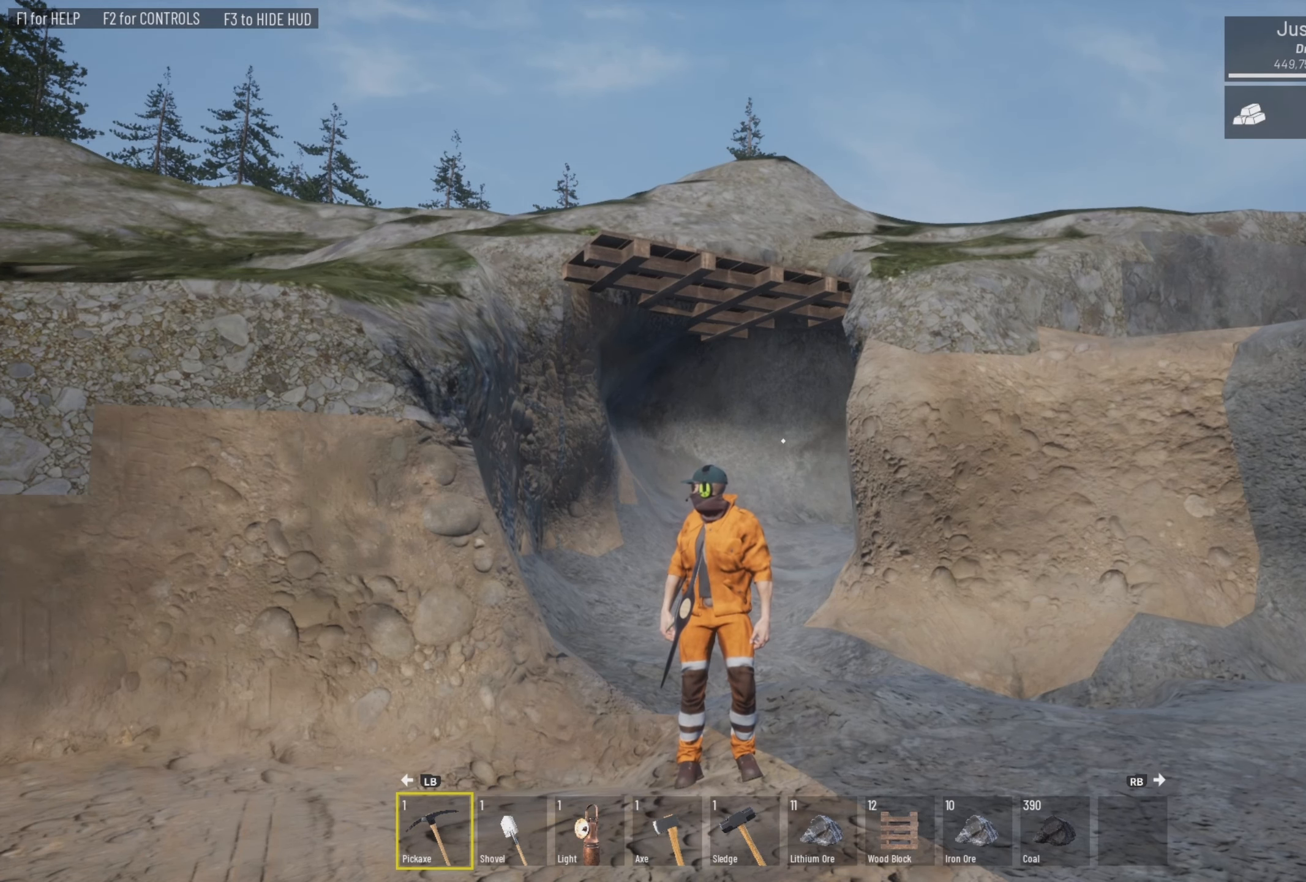
{"buttons": [], "left_stick": "center", "right_stick": "center", "events": []}
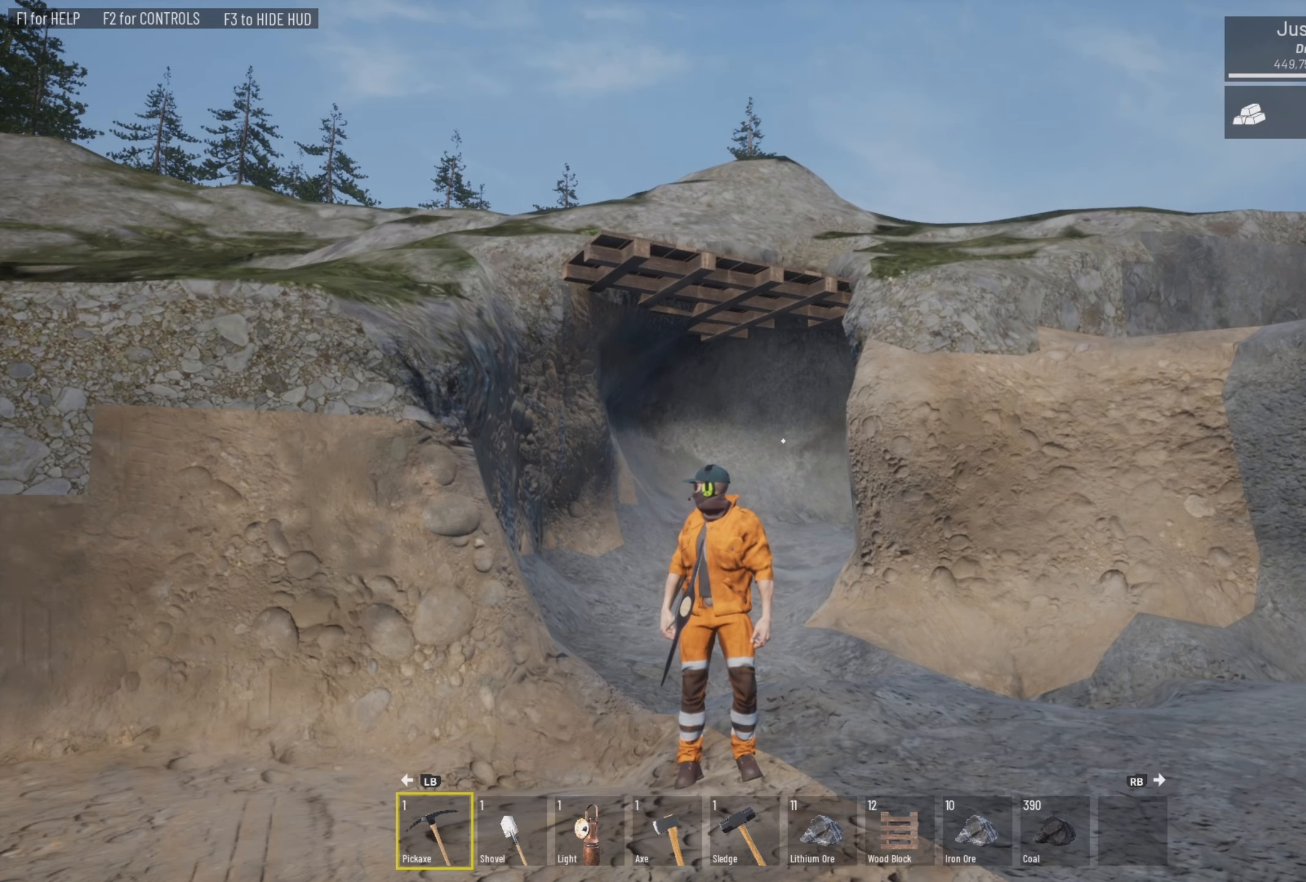
{"buttons": [], "left_stick": "center", "right_stick": "center", "events": []}
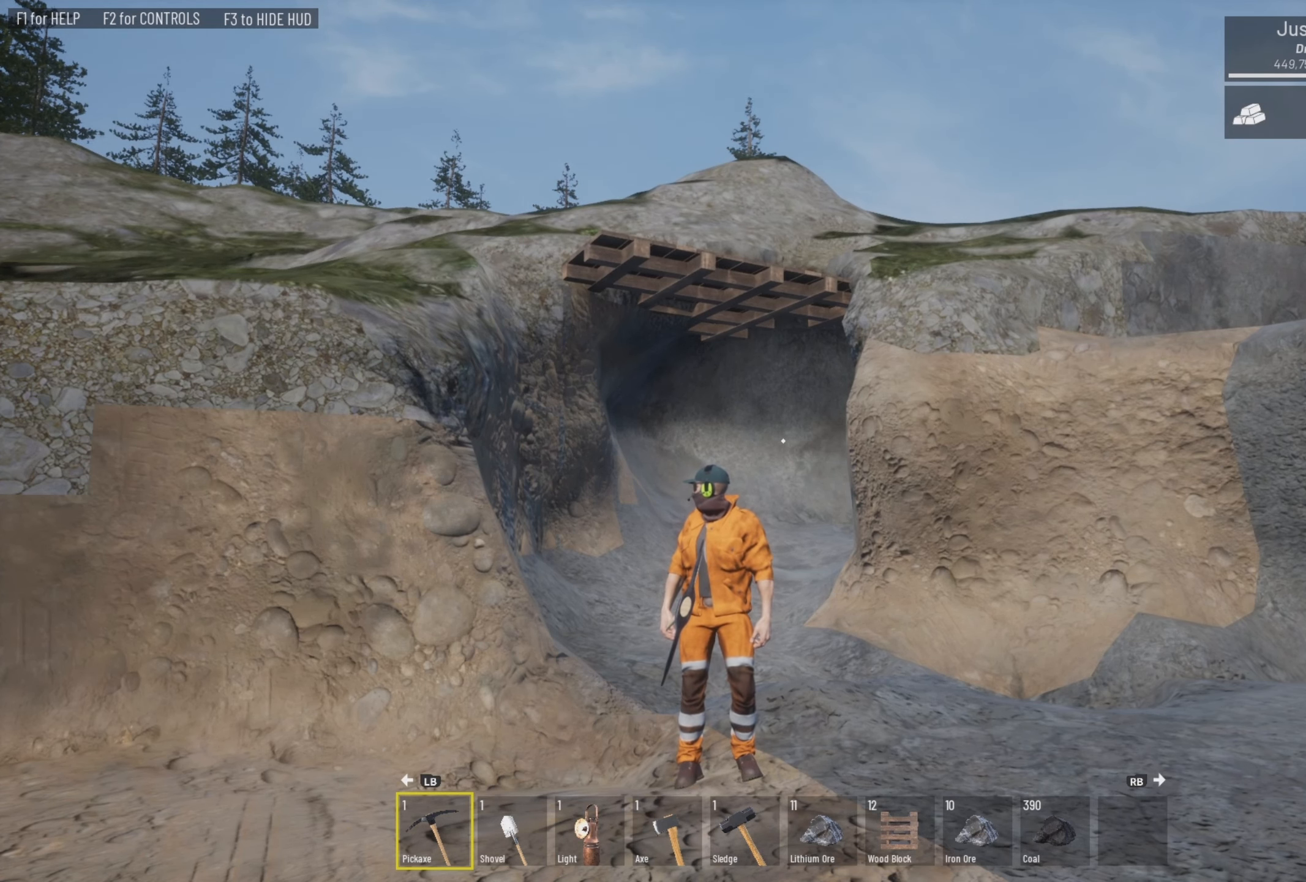
{"buttons": [], "left_stick": "center", "right_stick": "center", "events": []}
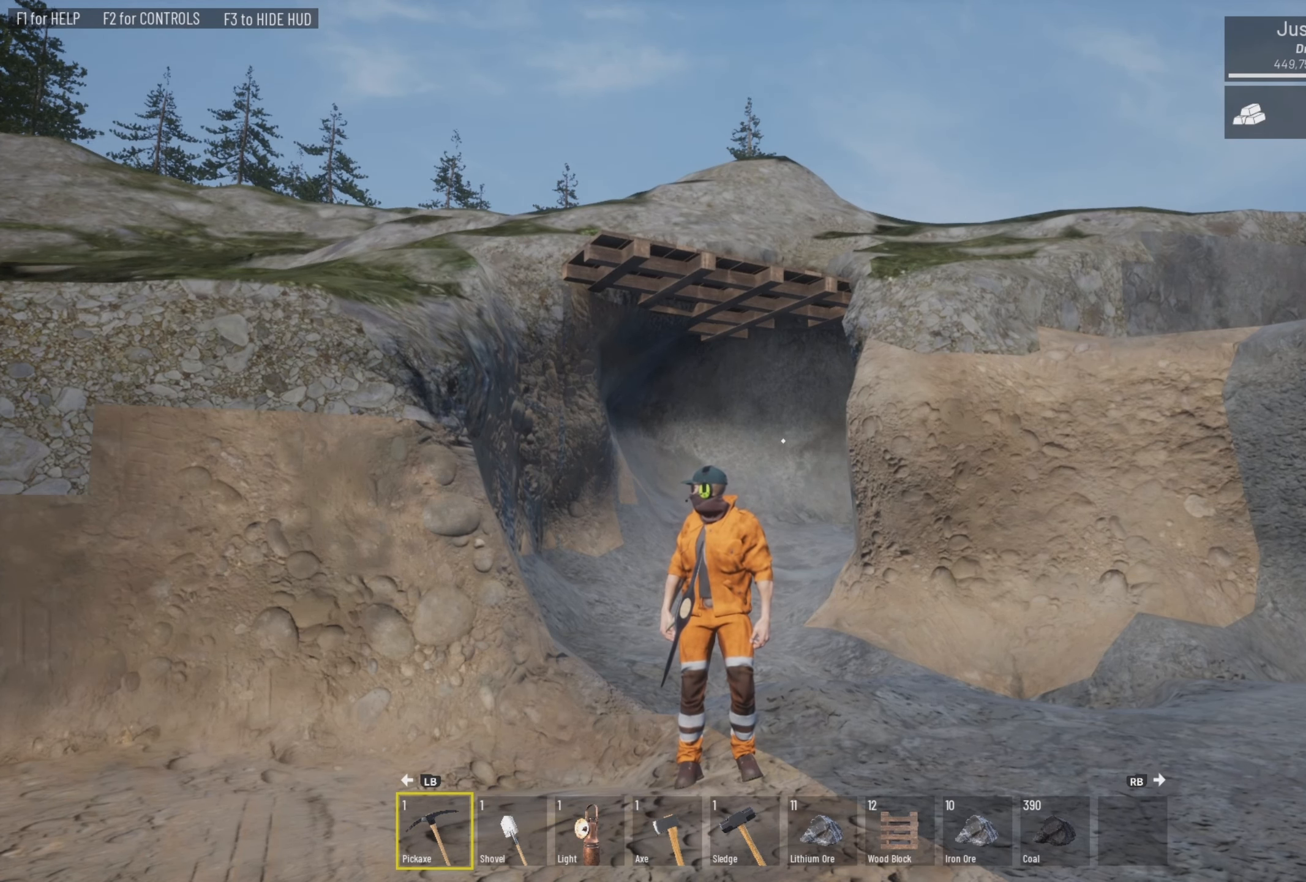
{"buttons": [], "left_stick": "up", "right_stick": "center", "events": [[383, "left_stick", "up"]]}
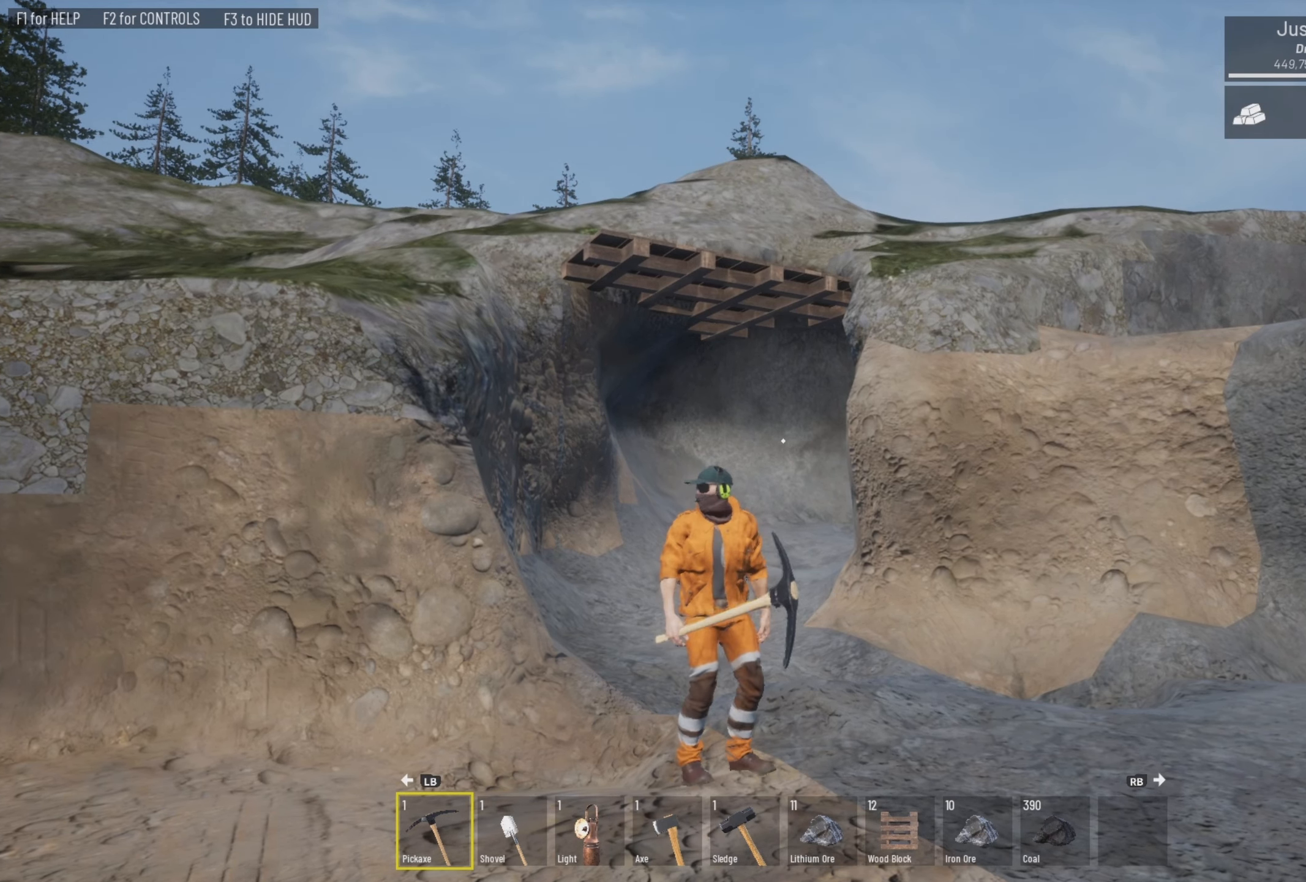
{"buttons": [], "left_stick": "center", "right_stick": "center", "events": [[50, "left_stick", "center"]]}
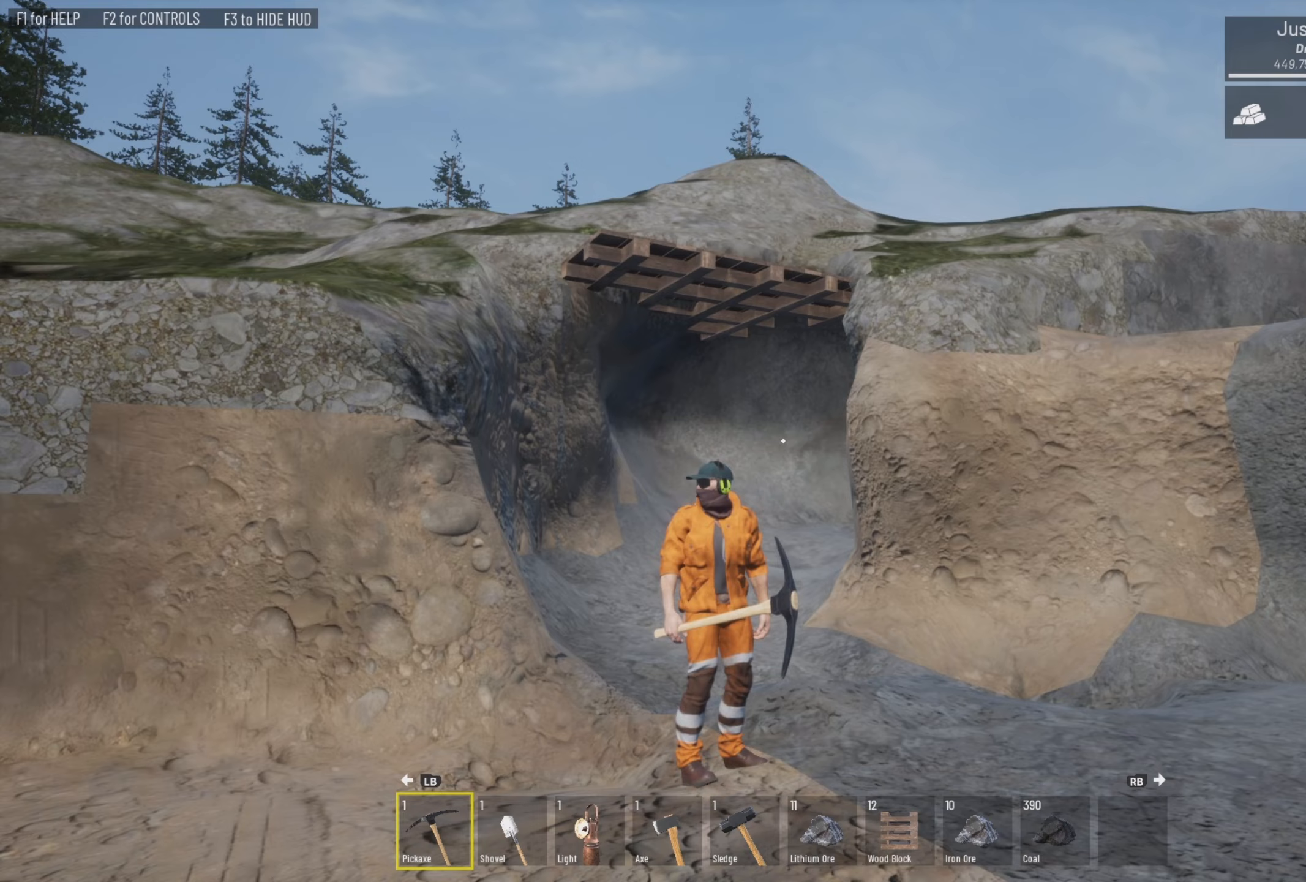
{"buttons": [], "left_stick": "center", "right_stick": "down-right", "events": [[217, "right_stick", "up-left"], [283, "right_stick", "center"], [383, "right_stick", "down-right"]]}
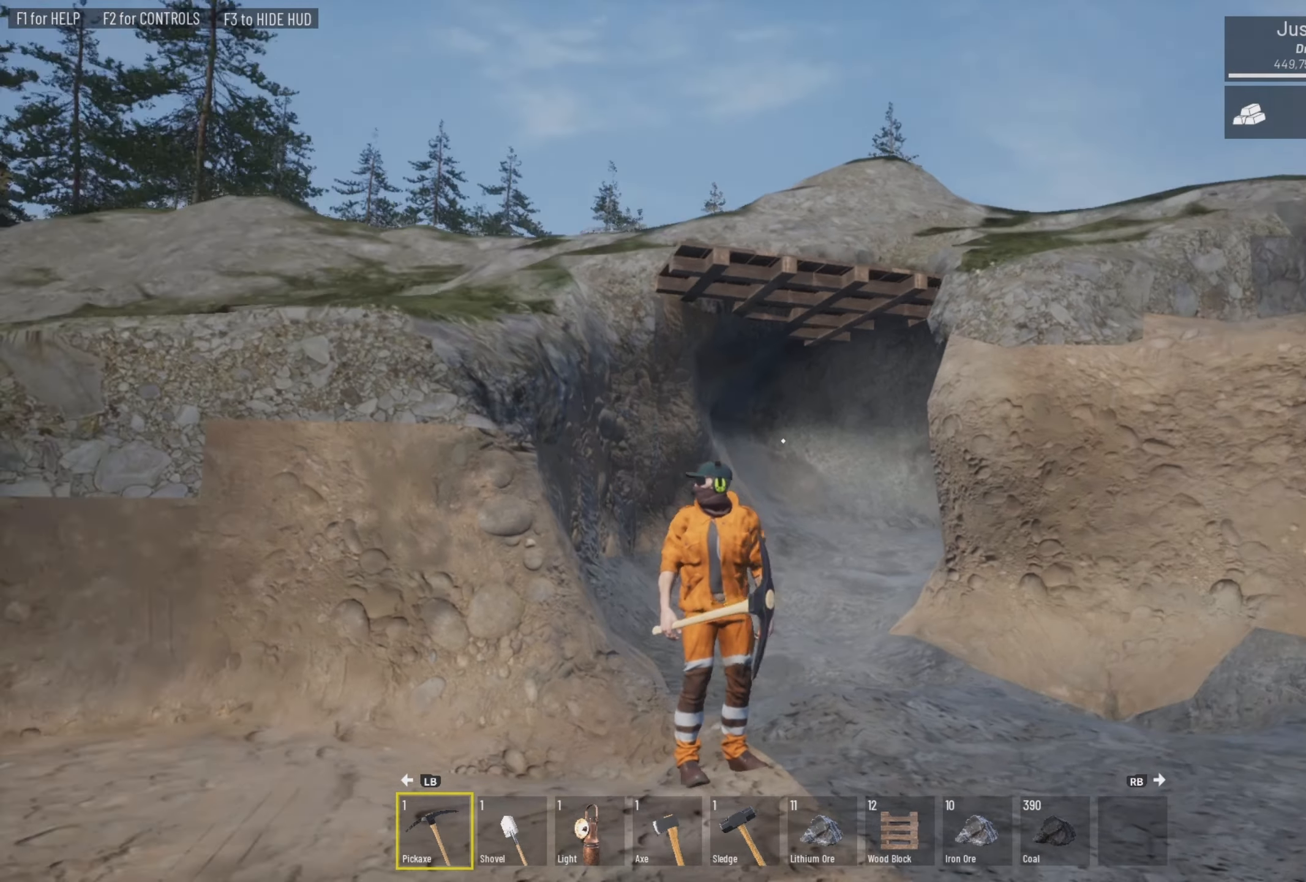
{"buttons": [], "left_stick": "down-left", "right_stick": "center", "events": [[83, "right_stick", "right"], [250, "left_stick", "left"], [383, "left_stick", "down-left"], [383, "right_stick", "center"]]}